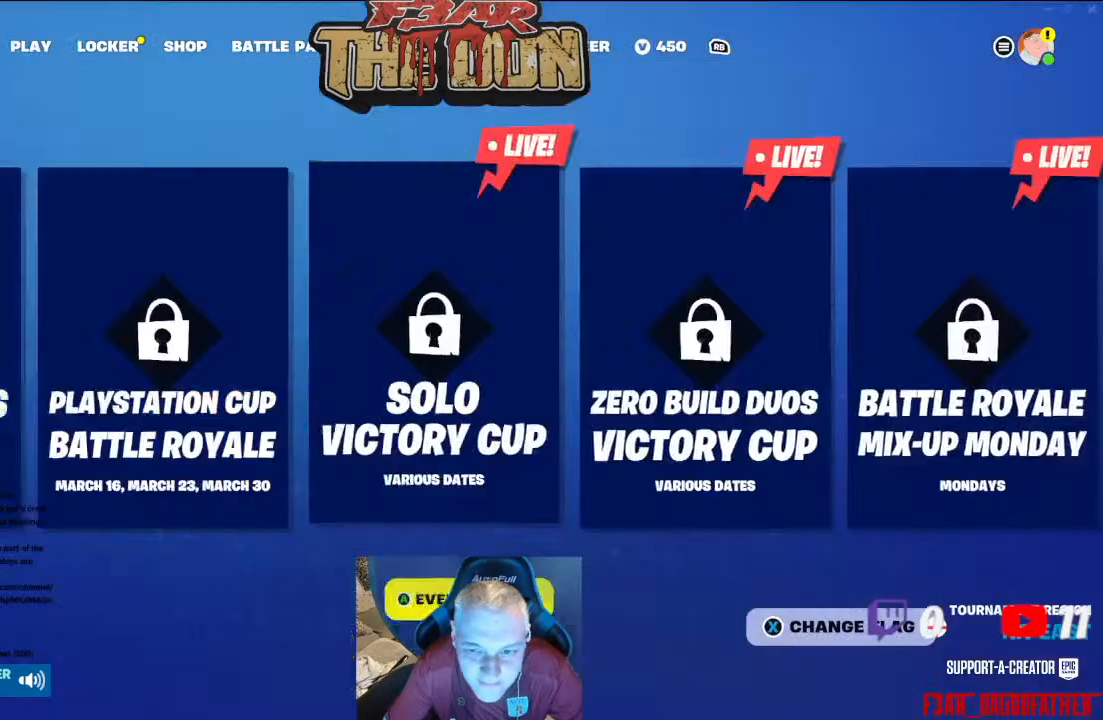
Gameplay with a controller (Xbox layout); each line is a JSON object with the inputs held at the frame after it. "events" lists button and stick changes between this image and that frame as [ms after this image, input, new state], when the widget could be followed in between. Not read: L1.
{"buttons": [], "left_stick": "center", "right_stick": "center", "events": [[33, "R1", "down"], [100, "R1", "up"]]}
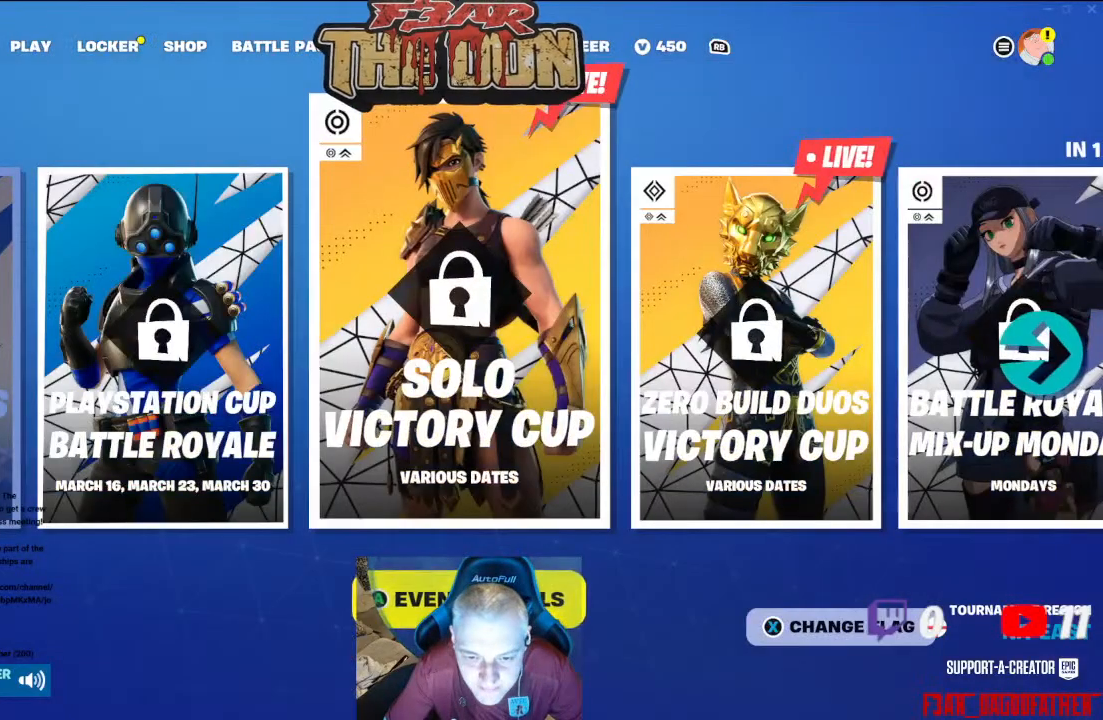
{"buttons": [], "left_stick": "center", "right_stick": "center", "events": []}
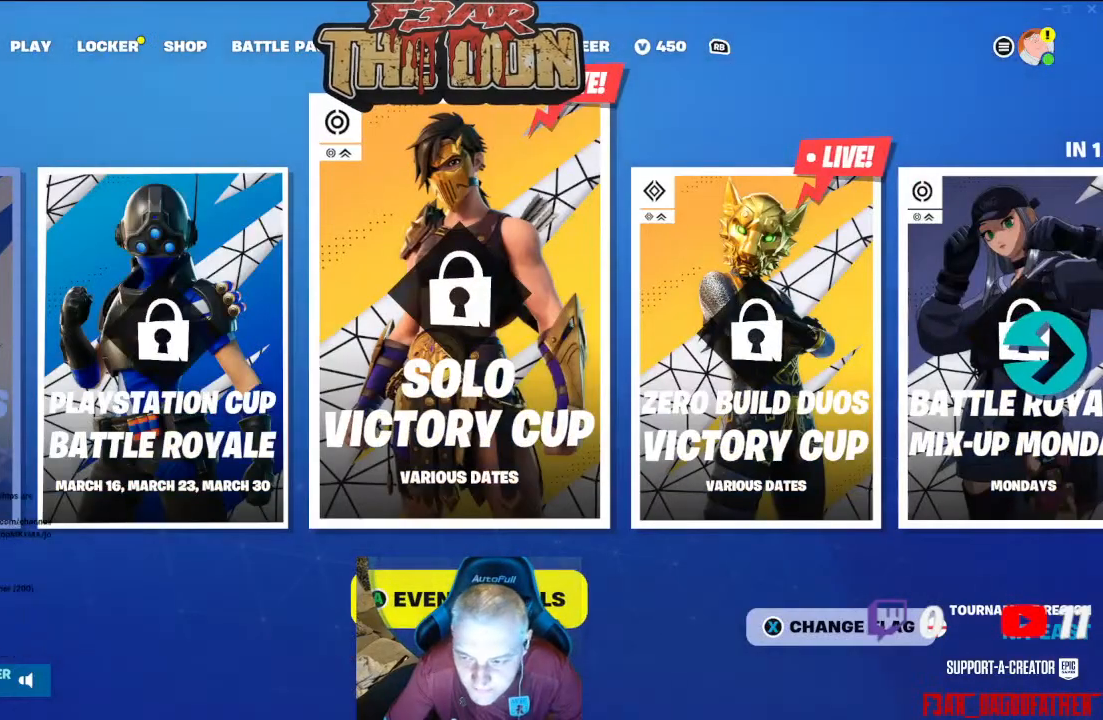
{"buttons": [], "left_stick": "center", "right_stick": "center", "events": [[100, "R1", "down"], [167, "R1", "up"]]}
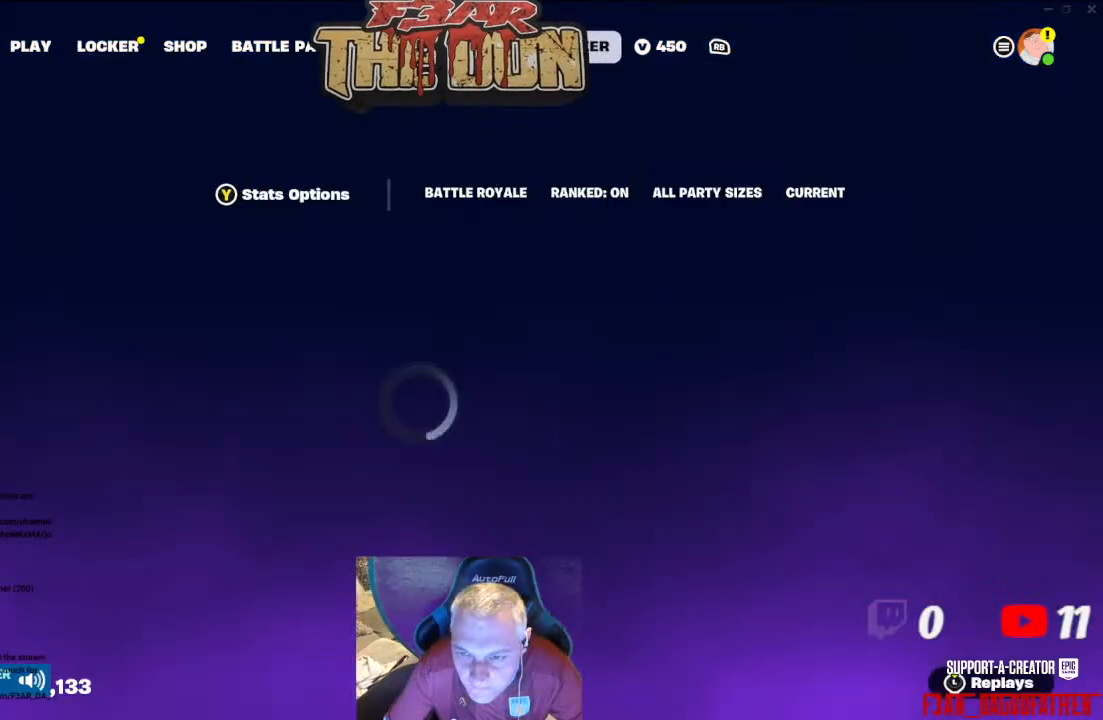
{"buttons": [], "left_stick": "center", "right_stick": "center", "events": []}
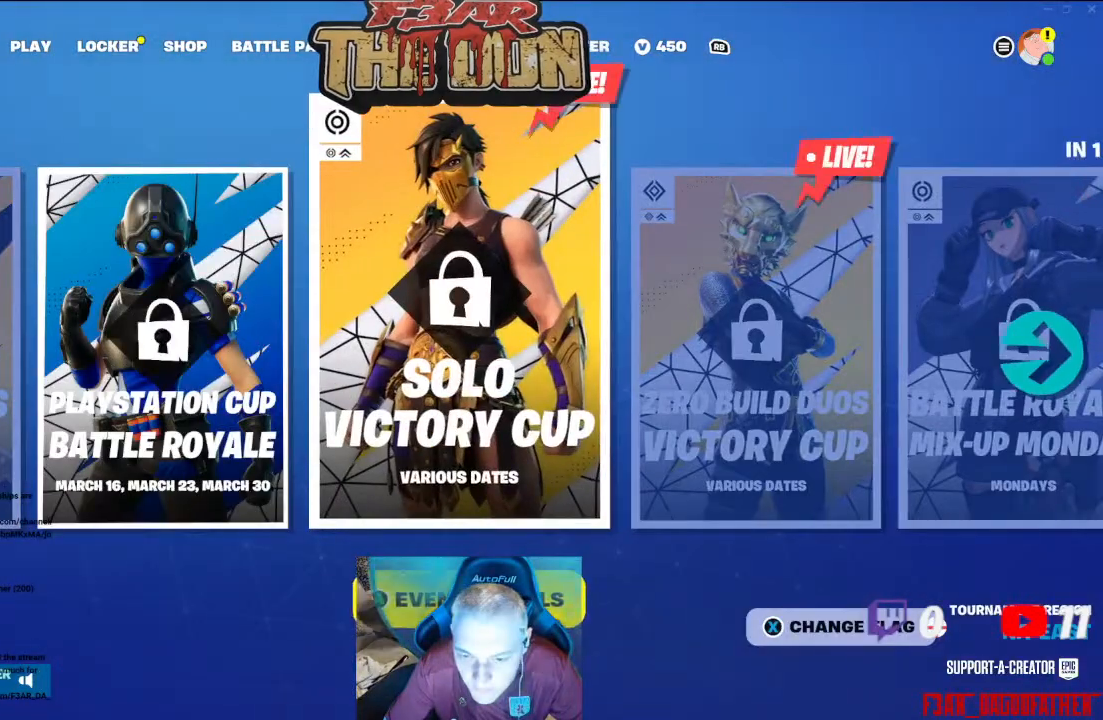
{"buttons": ["DPAD_RIGHT"], "left_stick": "center", "right_stick": "center", "events": [[467, "DPAD_RIGHT", "down"]]}
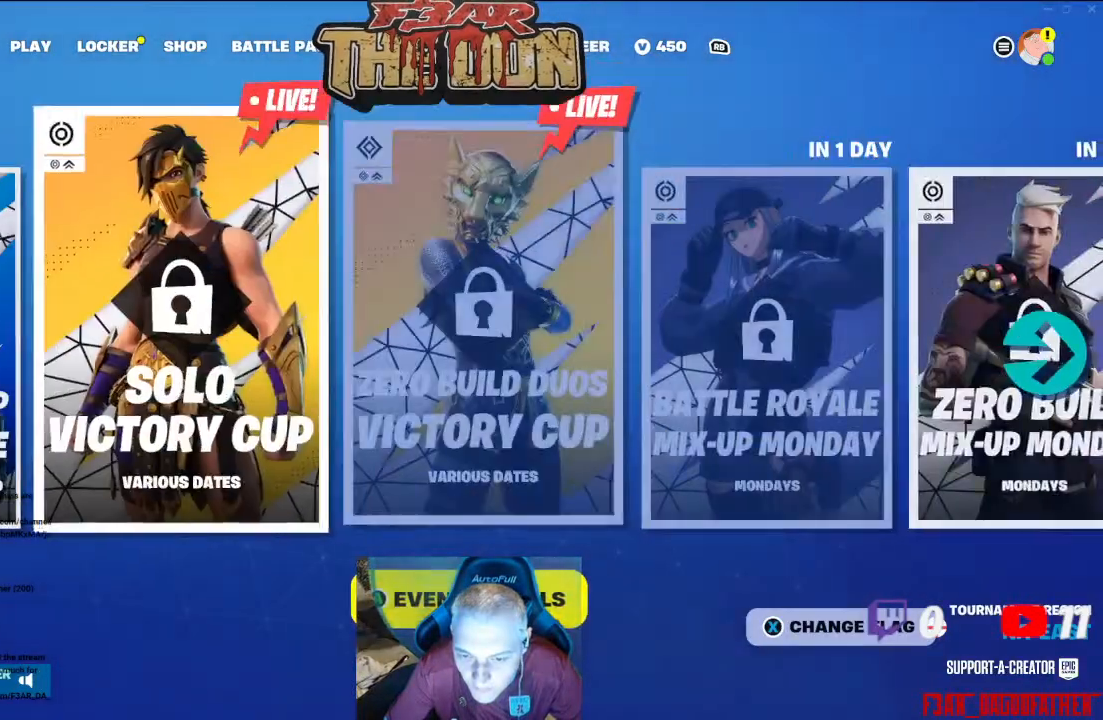
{"buttons": [], "left_stick": "center", "right_stick": "center", "events": [[100, "DPAD_RIGHT", "up"]]}
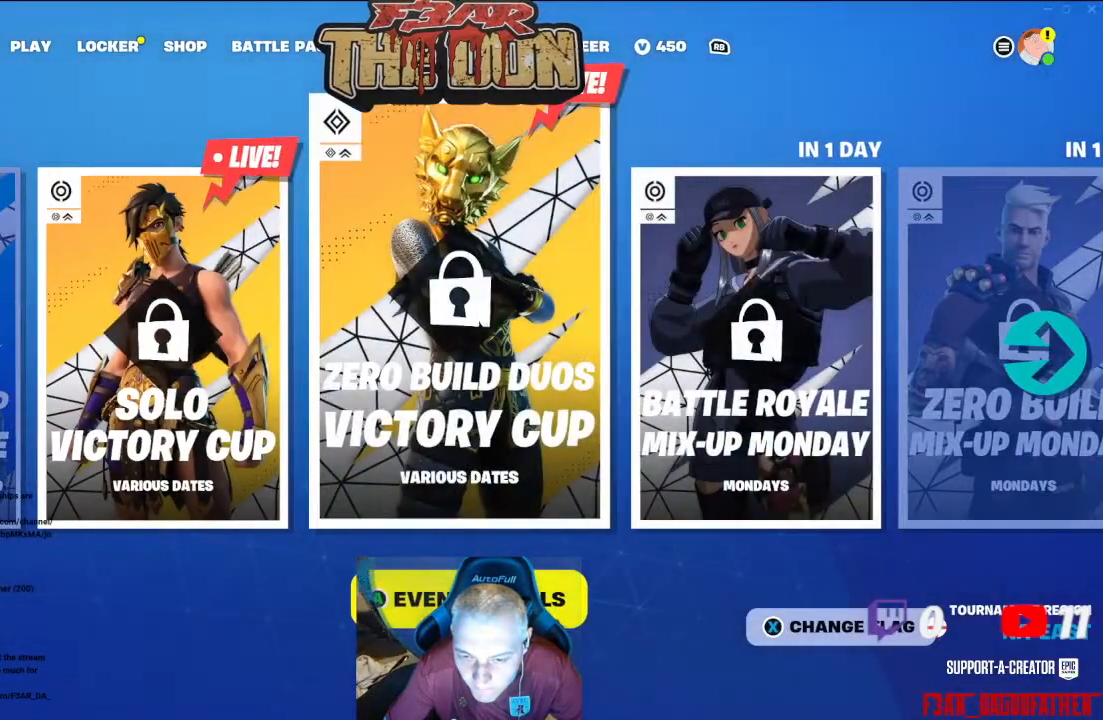
{"buttons": [], "left_stick": "center", "right_stick": "center", "events": []}
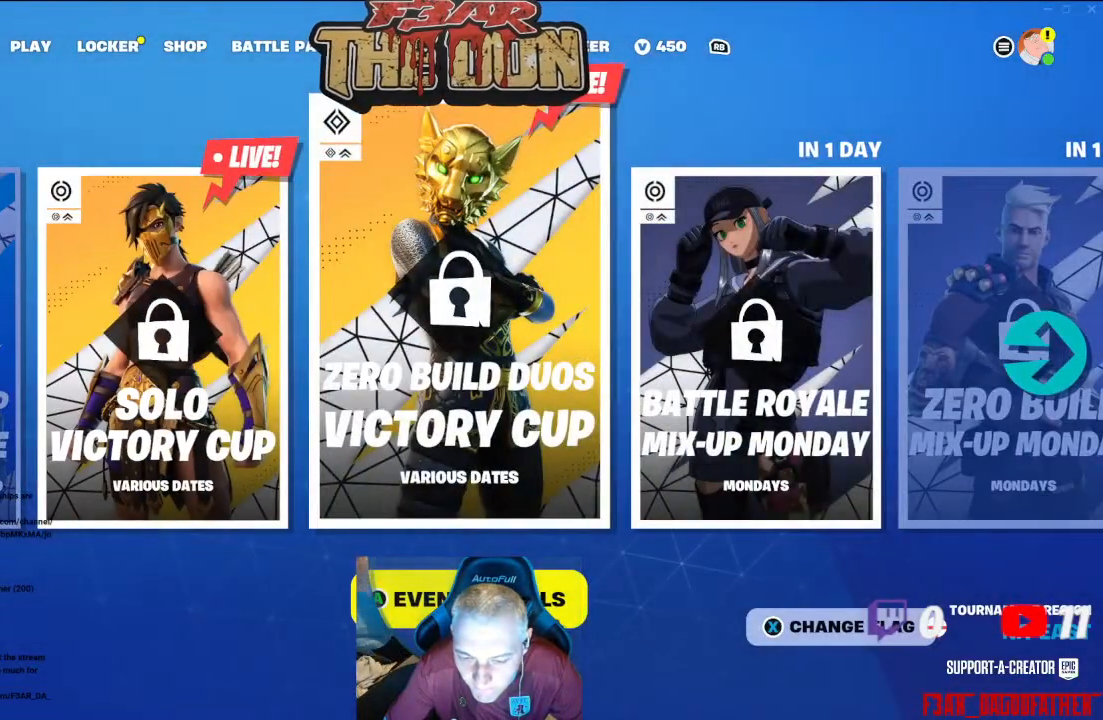
{"buttons": [], "left_stick": "center", "right_stick": "center", "events": []}
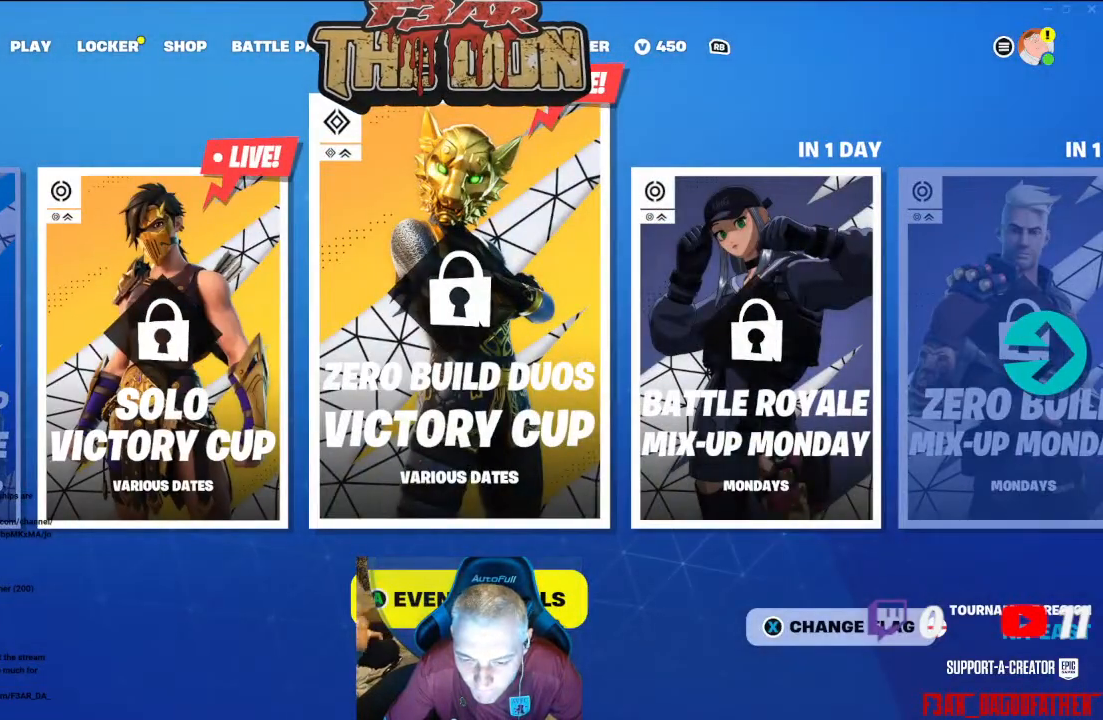
{"buttons": [], "left_stick": "center", "right_stick": "center", "events": []}
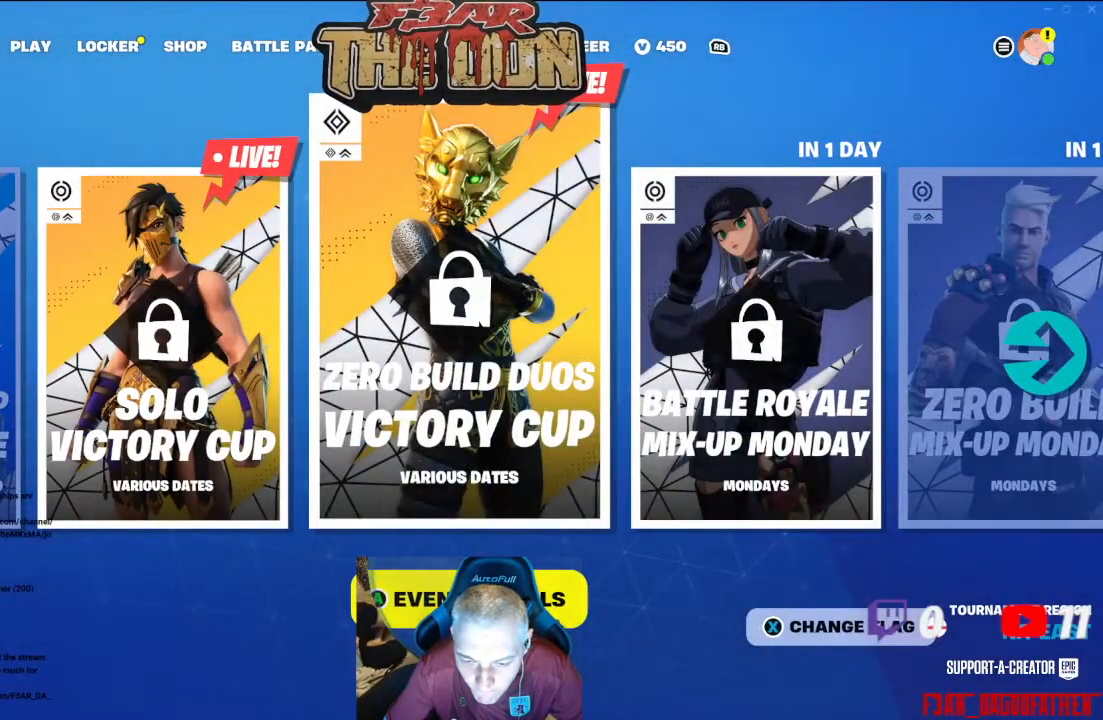
{"buttons": [], "left_stick": "center", "right_stick": "center", "events": []}
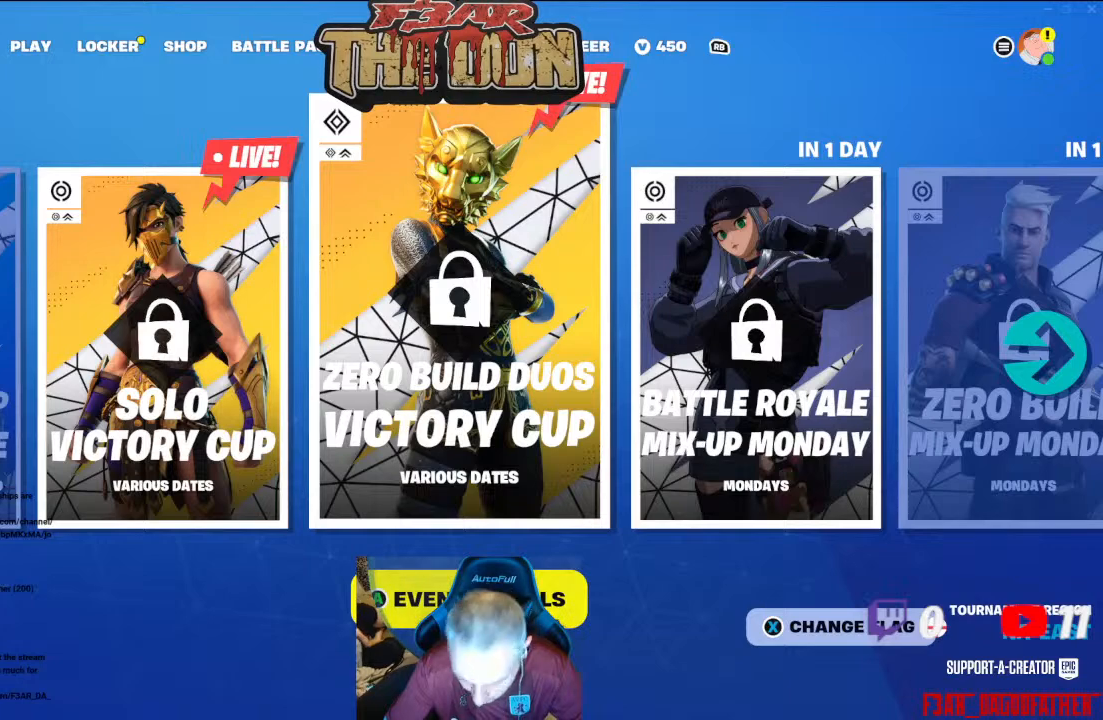
{"buttons": ["DPAD_LEFT"], "left_stick": "center", "right_stick": "center", "events": [[433, "DPAD_LEFT", "down"]]}
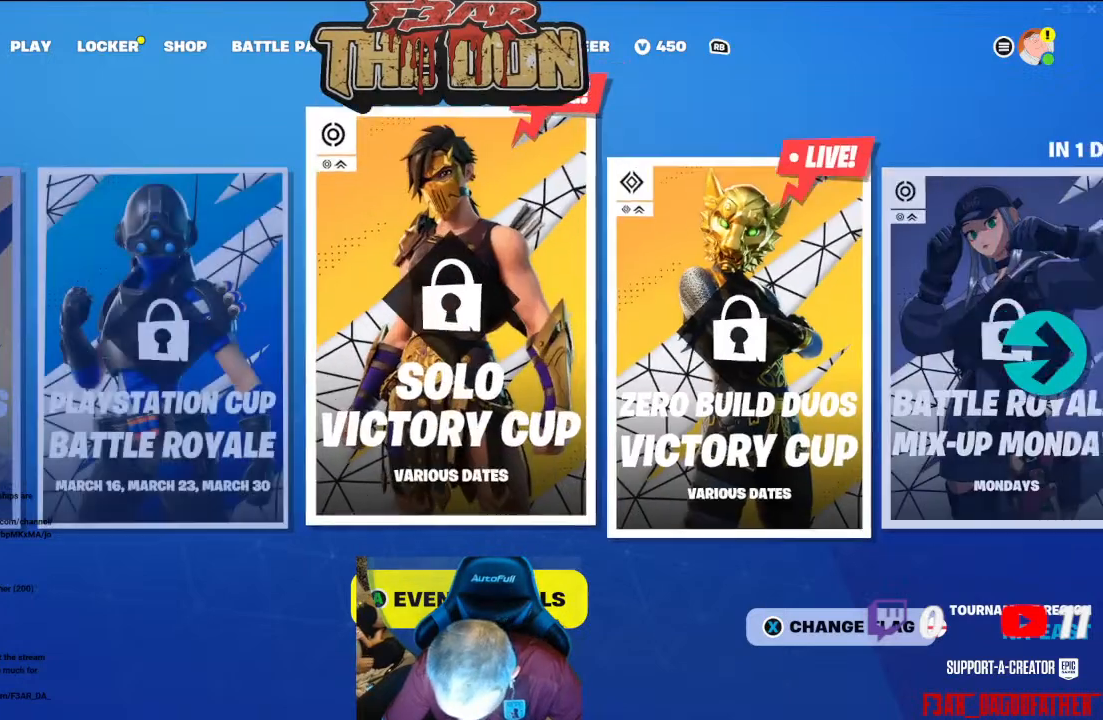
{"buttons": [], "left_stick": "center", "right_stick": "center", "events": [[33, "DPAD_LEFT", "up"]]}